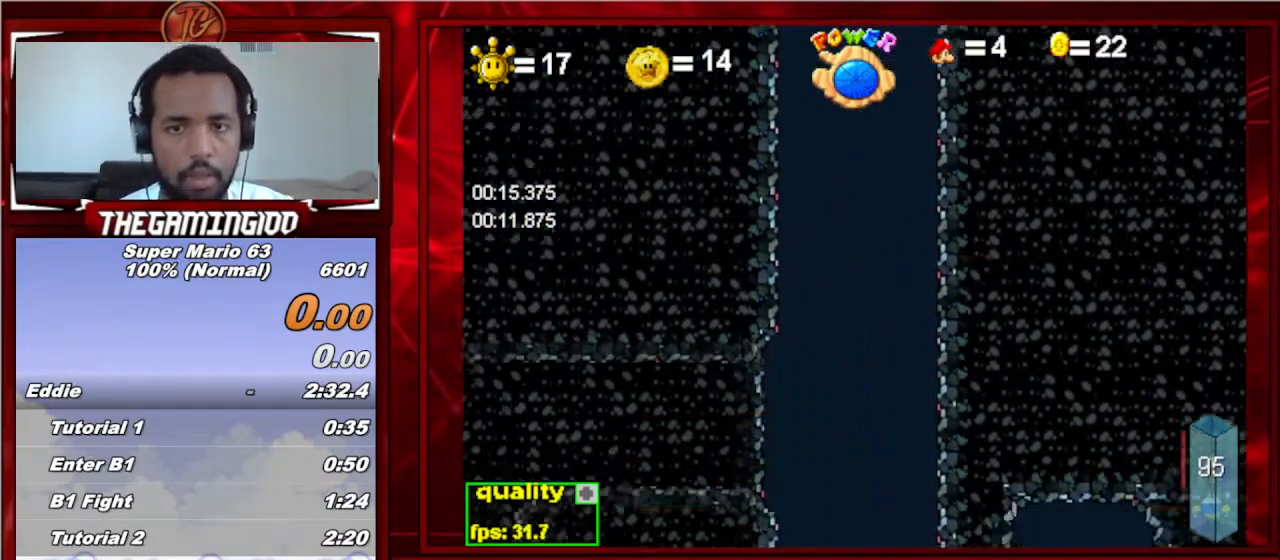
Gameplay with keyboard; each line is a JSON object with the keys held at the frame after it. "events" lists presses ("down") and releases ("up") of "c", "down", "left", "minus", "p", "right", "semicolon", "shift_l", "shift_r", "up", "x" and "z" between this image and that frame as [ms after this image, input, new state], when the widget could be followed in between. No other keys are recorded. Mouse input is not recorded.
{"keys": [], "events": []}
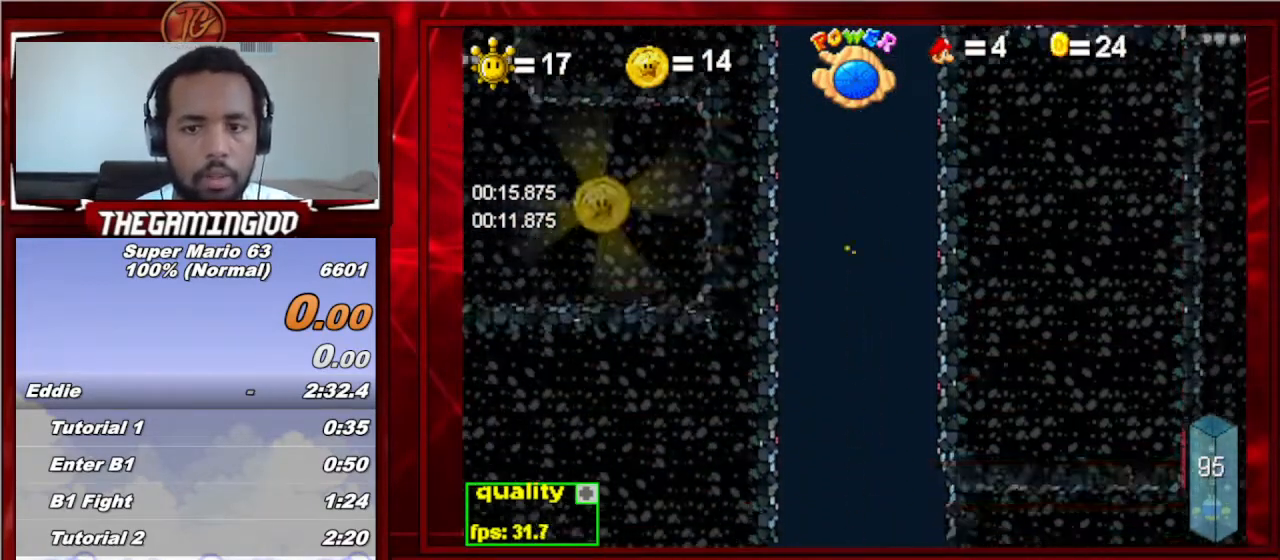
{"keys": [], "events": []}
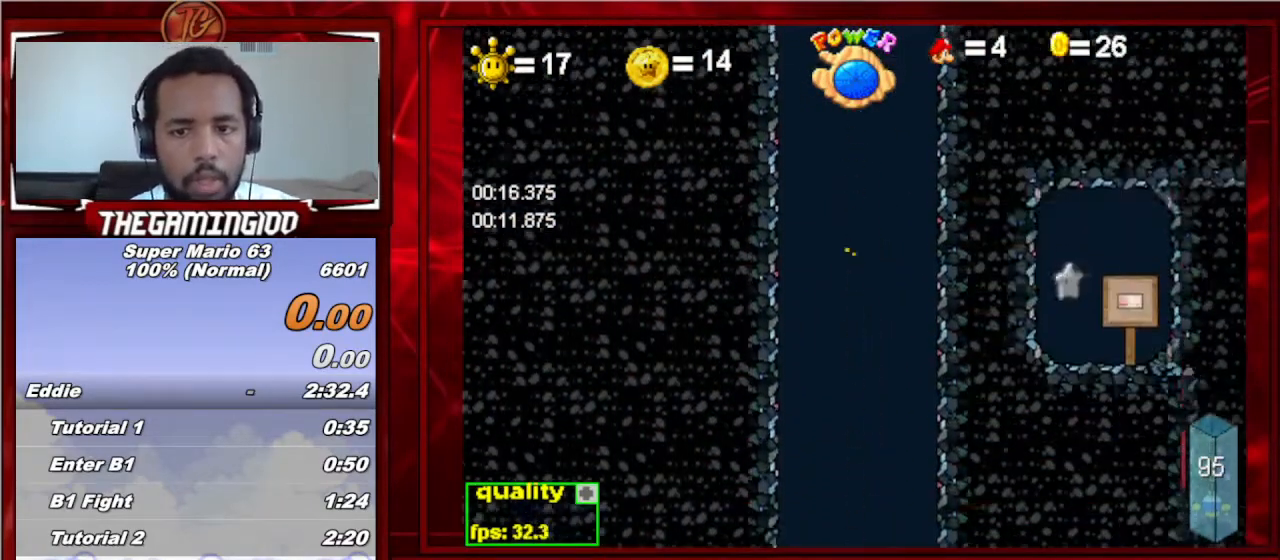
{"keys": [], "events": []}
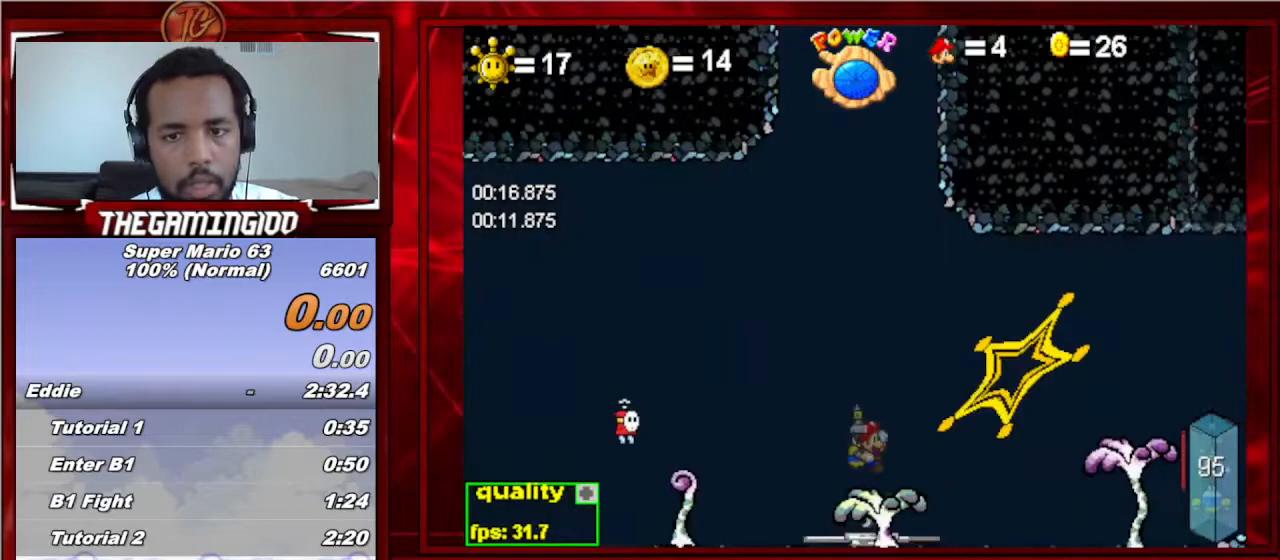
{"keys": ["c", "left", "up"], "events": [[67, "c", "down"], [67, "left", "down"], [467, "up", "down"]]}
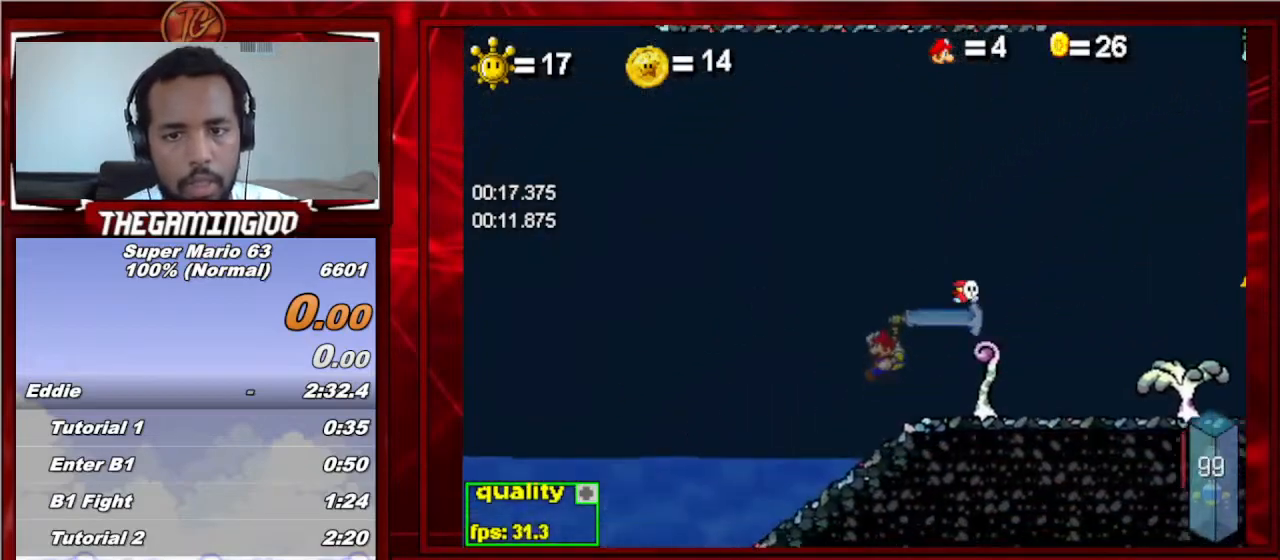
{"keys": ["c", "left"], "events": [[100, "up", "up"]]}
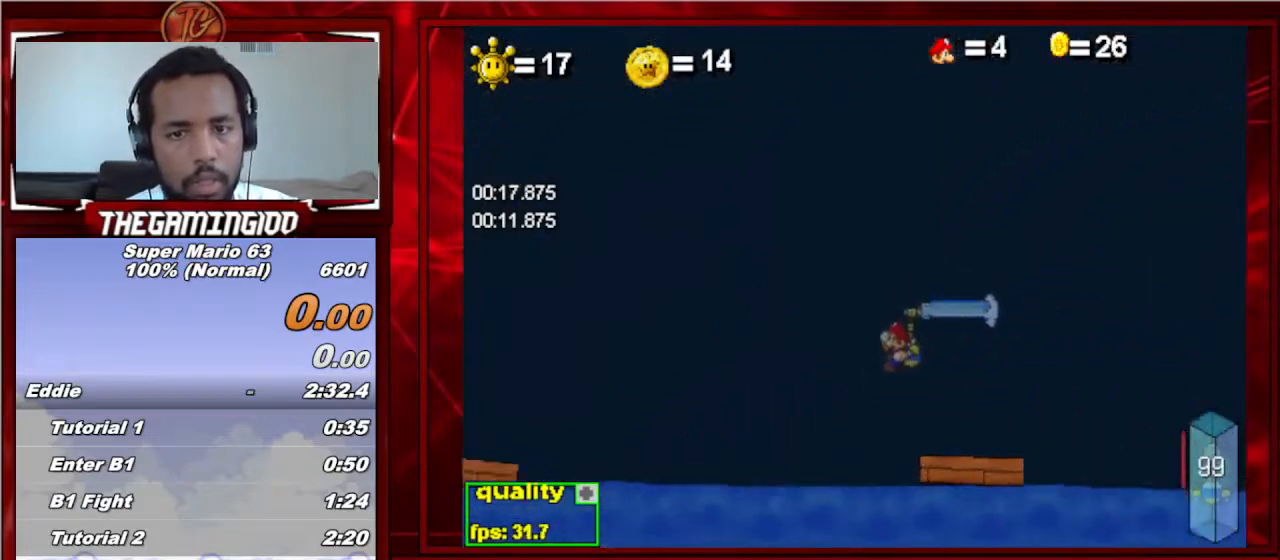
{"keys": ["c", "left", "up"], "events": [[300, "up", "down"]]}
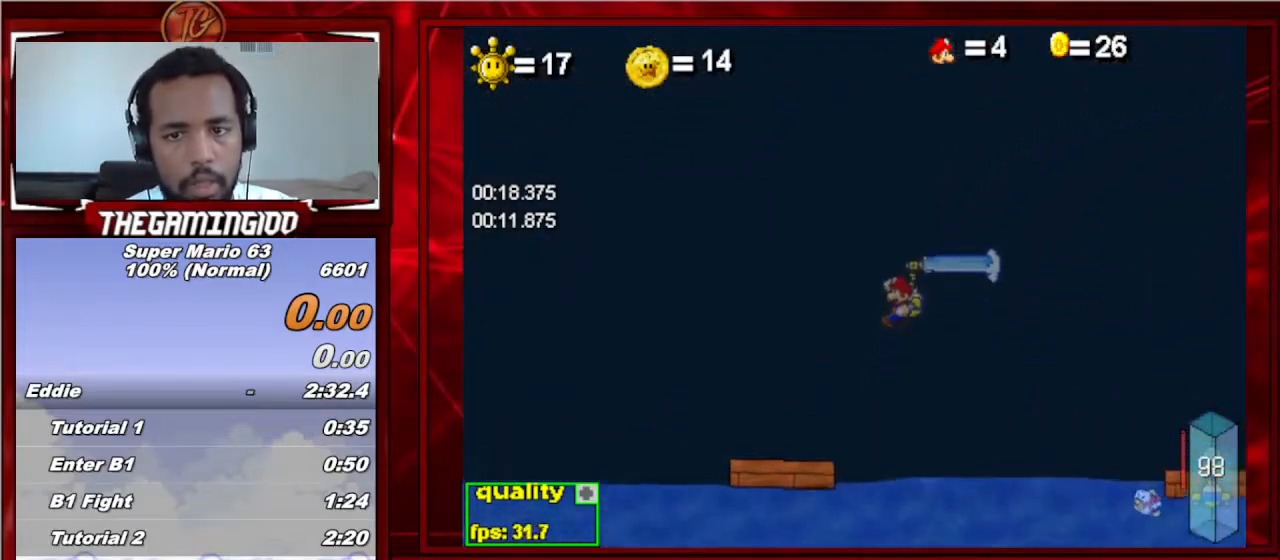
{"keys": ["left"], "events": [[33, "c", "up"], [33, "left", "up"], [33, "up", "up"], [200, "right", "down"], [333, "left", "down"], [367, "right", "up"]]}
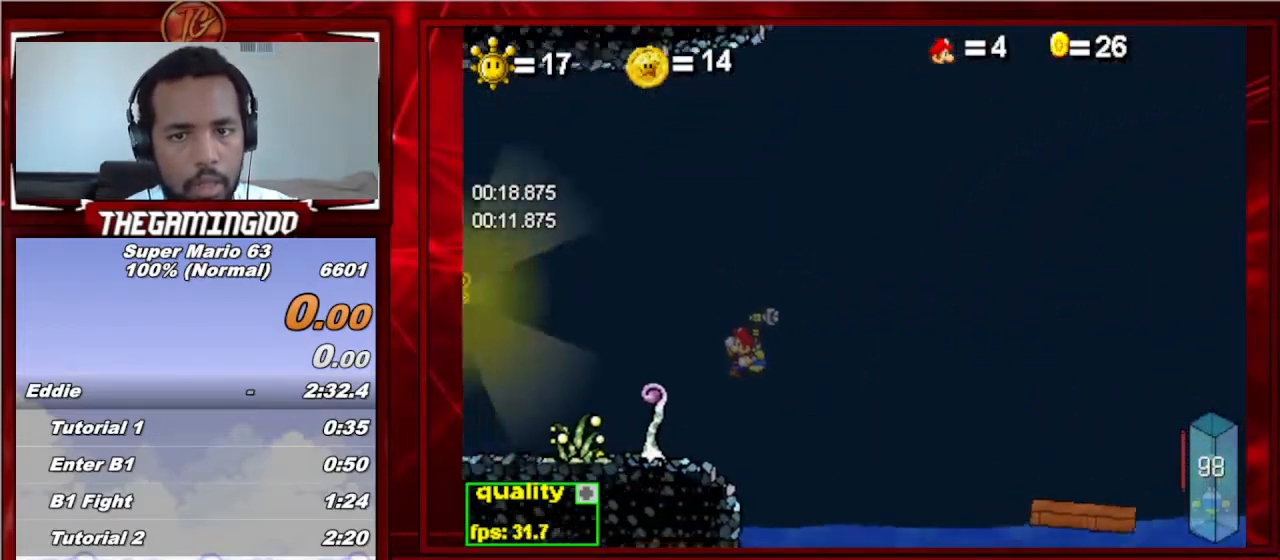
{"keys": ["left", "up"], "events": [[433, "up", "down"]]}
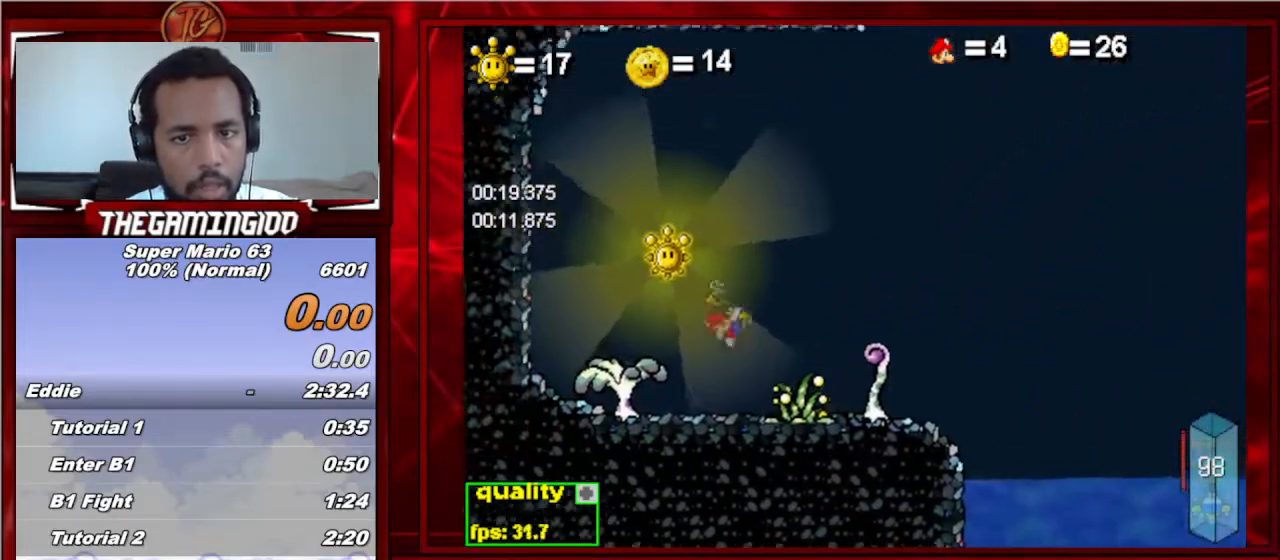
{"keys": ["left", "up"], "events": [[100, "p", "down"], [233, "p", "up"], [400, "p", "down"], [500, "p", "up"]]}
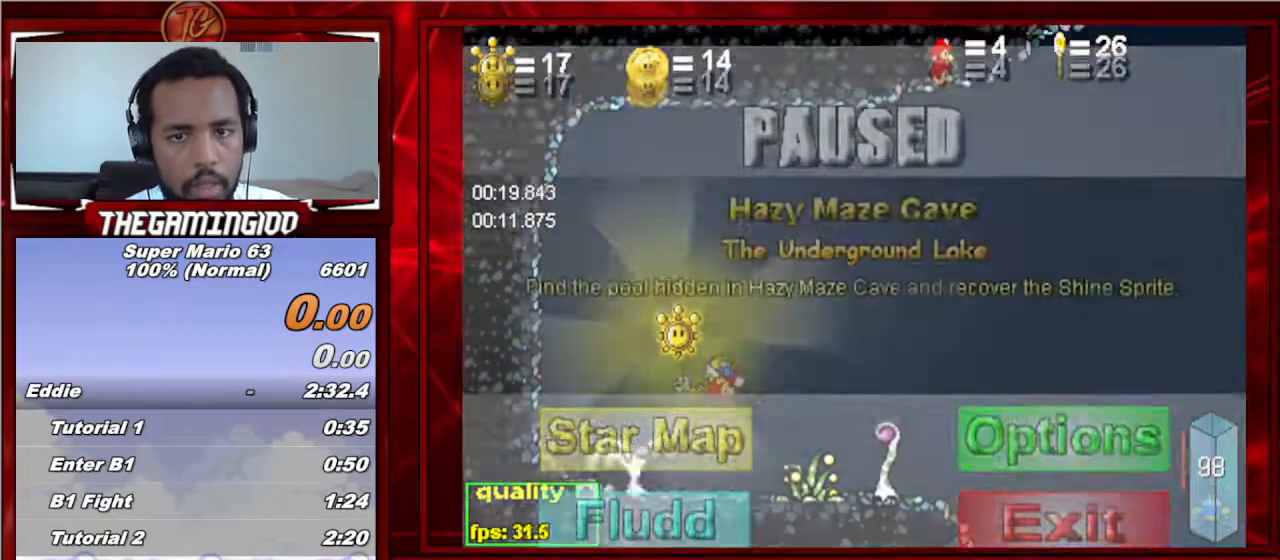
{"keys": ["left", "p", "up"], "events": [[200, "p", "down"], [367, "p", "up"], [467, "p", "down"]]}
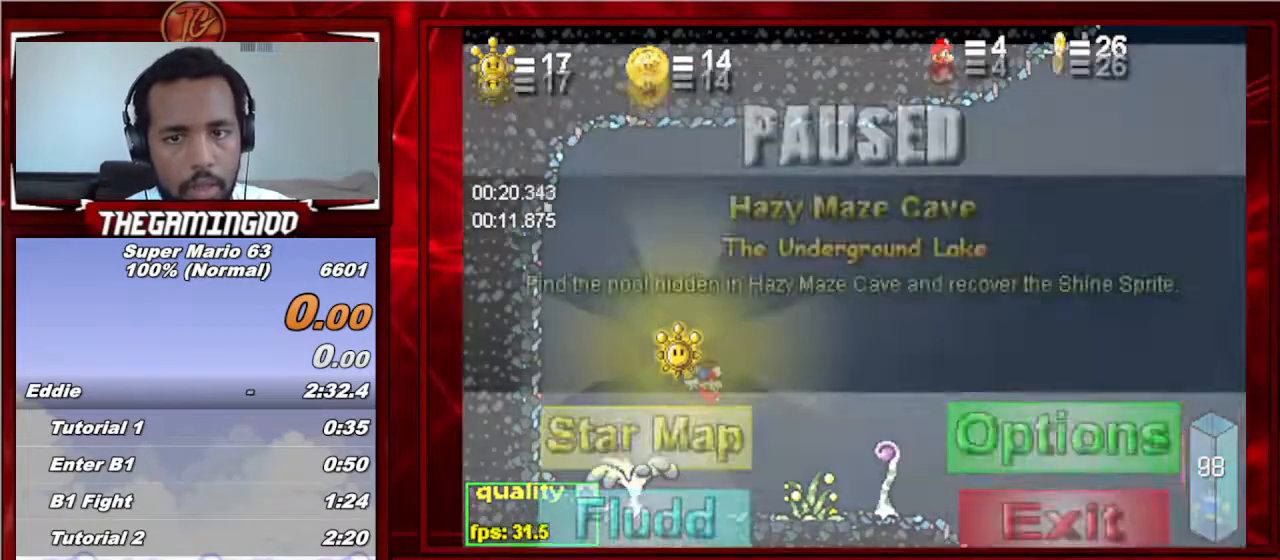
{"keys": ["left", "p"], "events": [[67, "p", "up"], [267, "p", "down"], [433, "p", "up"], [433, "up", "up"], [500, "p", "down"]]}
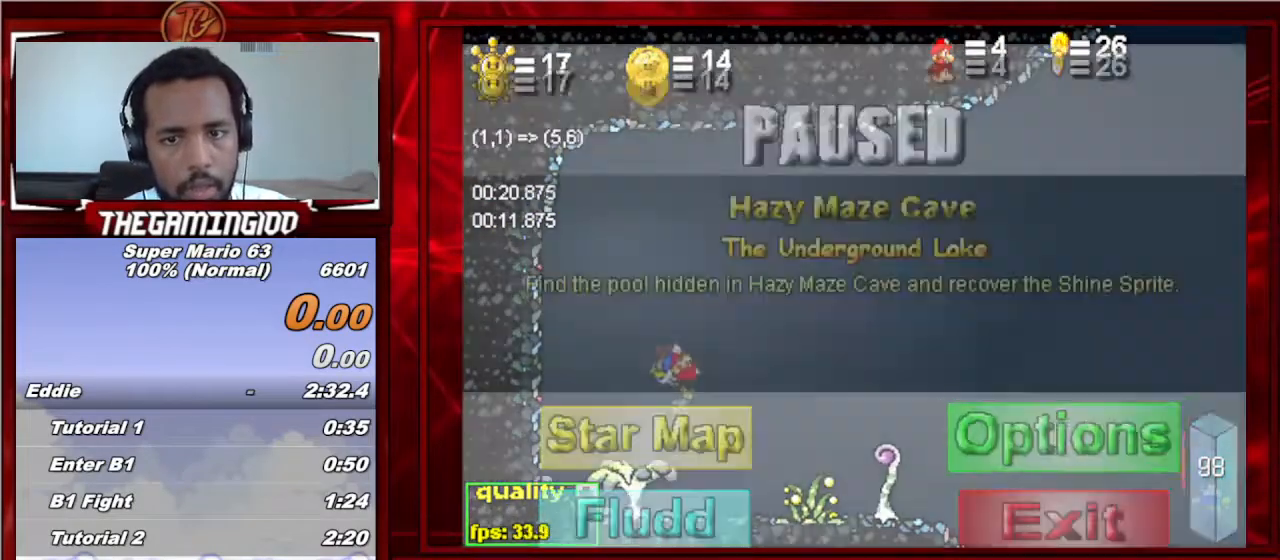
{"keys": ["down", "left"], "events": [[33, "down", "down"], [133, "p", "up"]]}
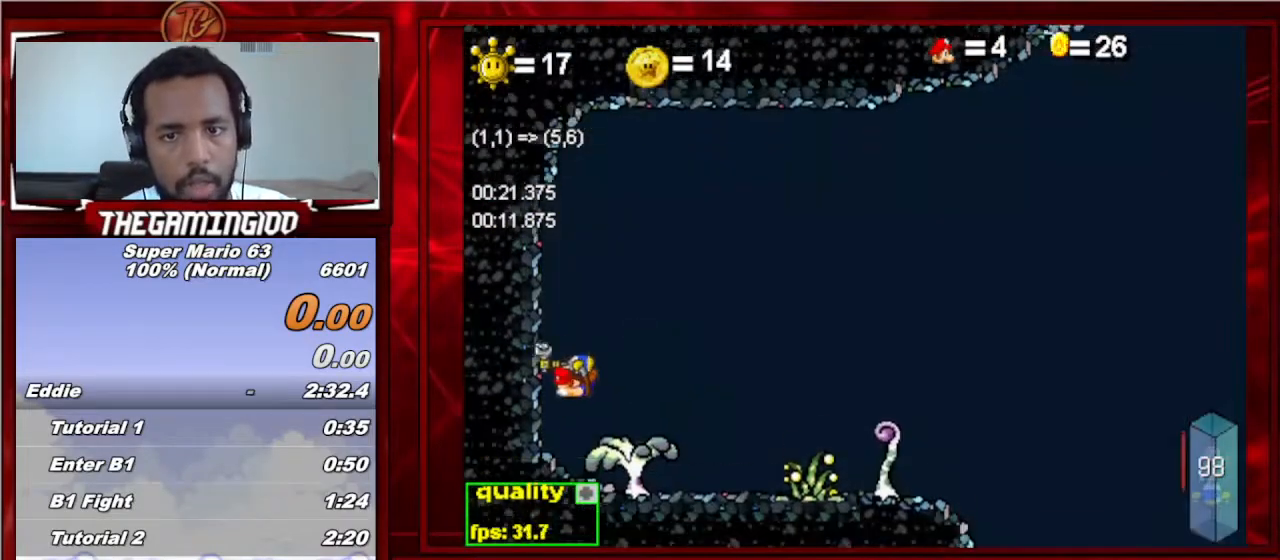
{"keys": ["right", "up"], "events": [[133, "down", "up"], [133, "left", "up"], [200, "right", "down"], [200, "up", "down"]]}
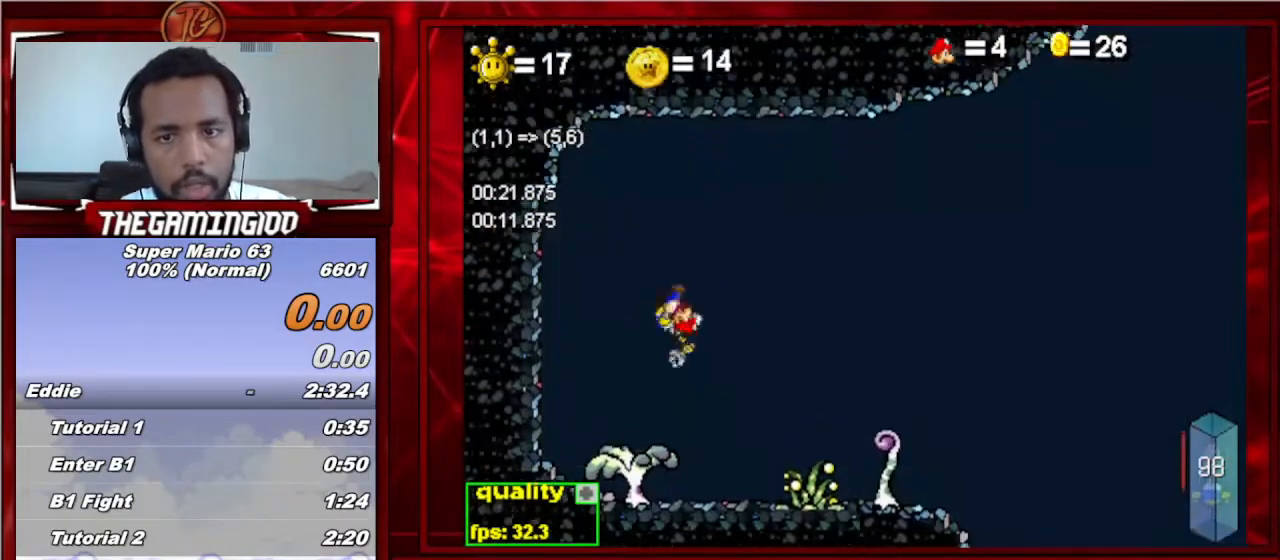
{"keys": ["c", "right"], "events": [[67, "up", "up"], [300, "c", "down"]]}
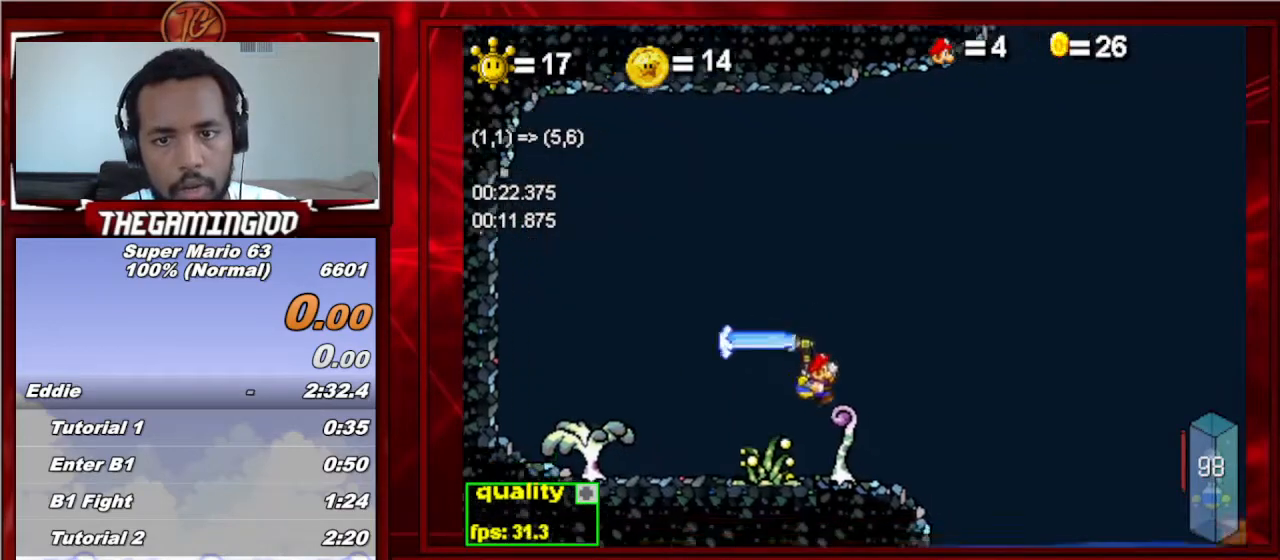
{"keys": ["down", "left"], "events": [[133, "c", "up"], [167, "right", "up"], [233, "left", "down"], [267, "c", "down"], [267, "down", "down"], [467, "c", "up"]]}
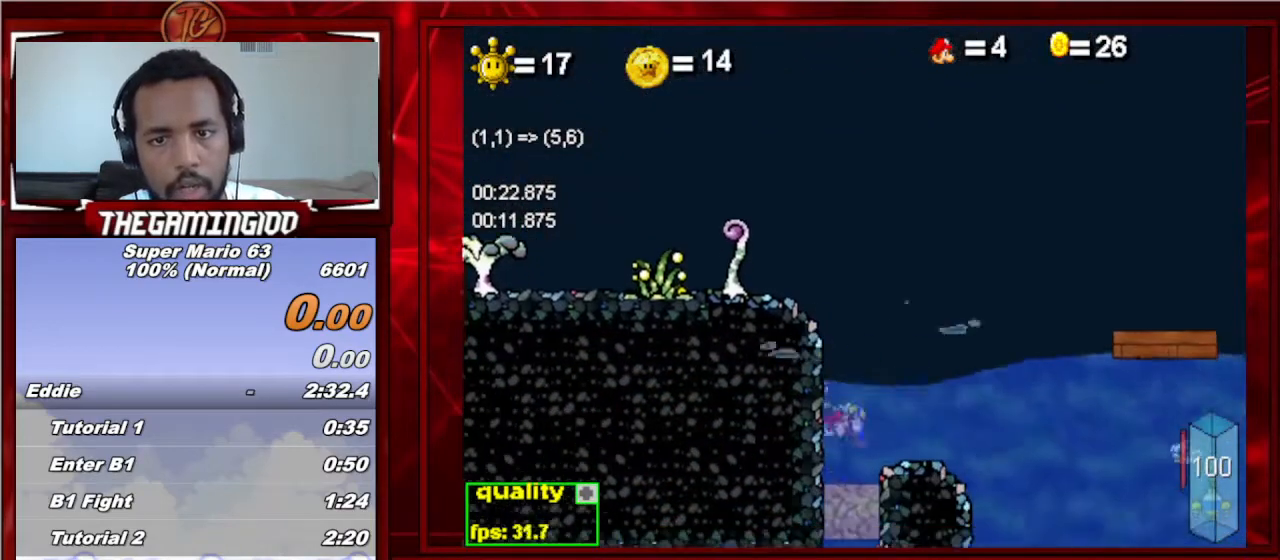
{"keys": [], "events": [[33, "down", "up"], [100, "left", "up"], [233, "right", "down"], [333, "right", "up"]]}
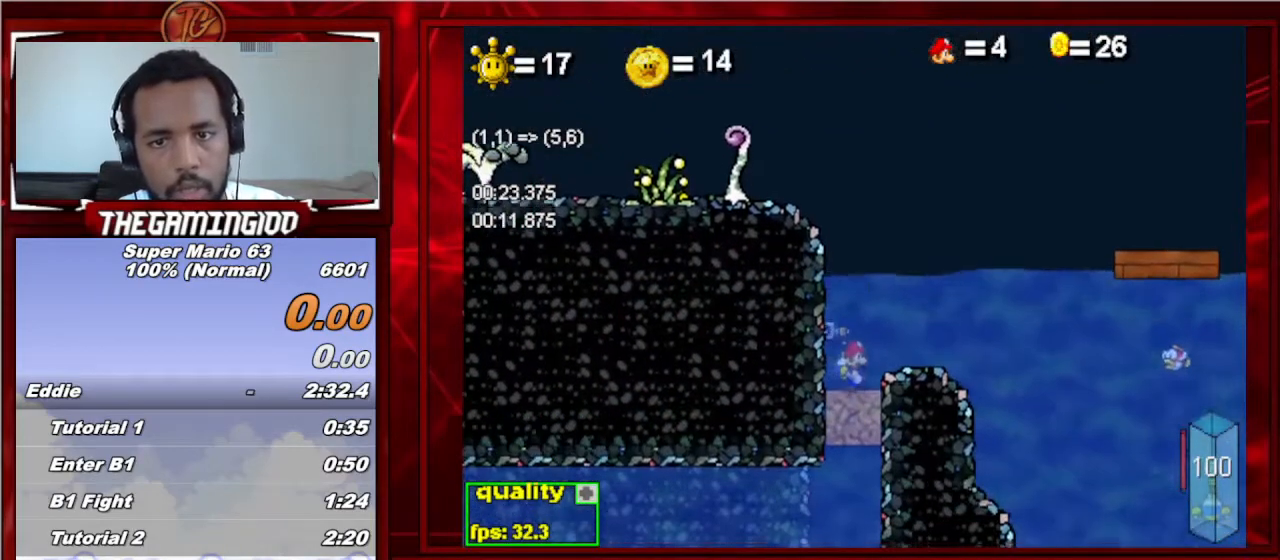
{"keys": [], "events": [[133, "right", "down"], [200, "right", "up"]]}
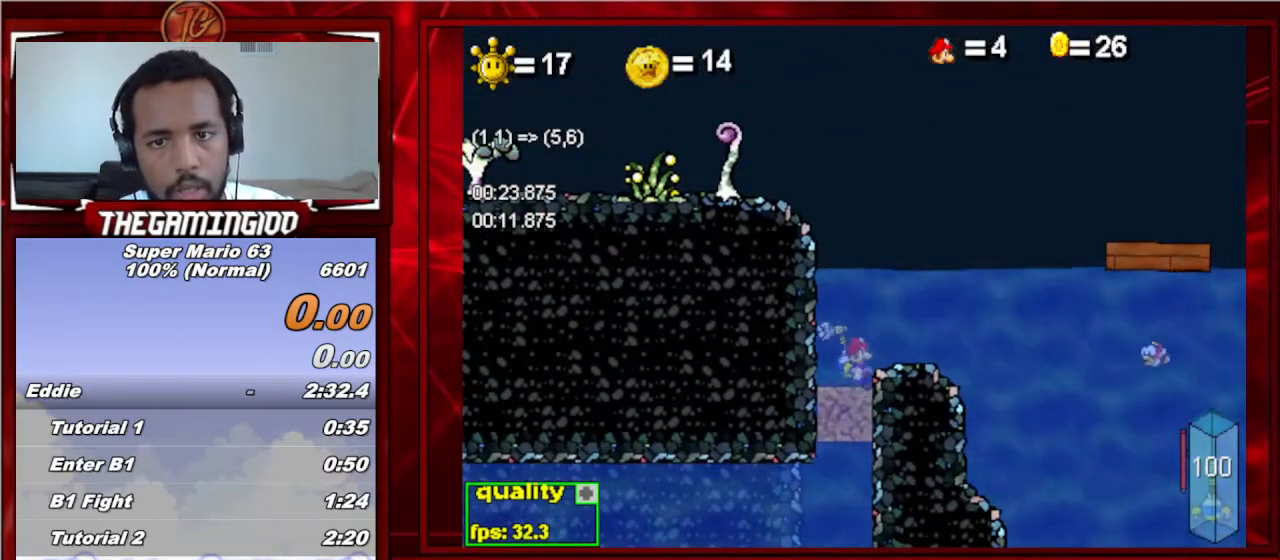
{"keys": [], "events": [[100, "x", "down"], [167, "x", "up"], [367, "right", "down"], [400, "right", "up"]]}
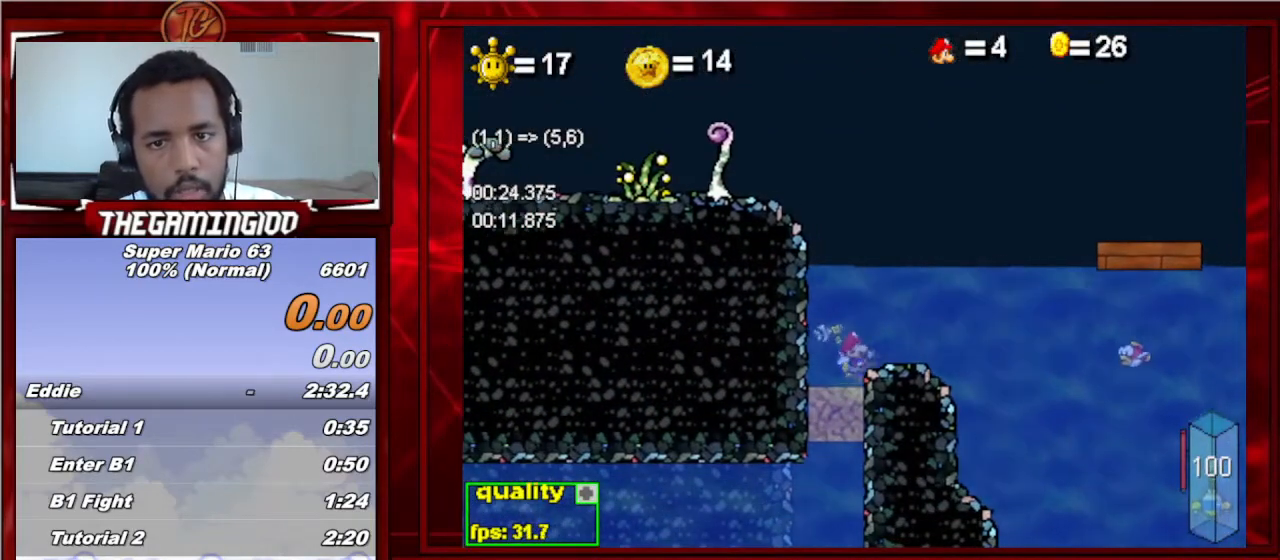
{"keys": ["c", "down", "left"], "events": [[100, "x", "down"], [200, "x", "up"], [433, "c", "down"], [433, "down", "down"], [433, "left", "down"]]}
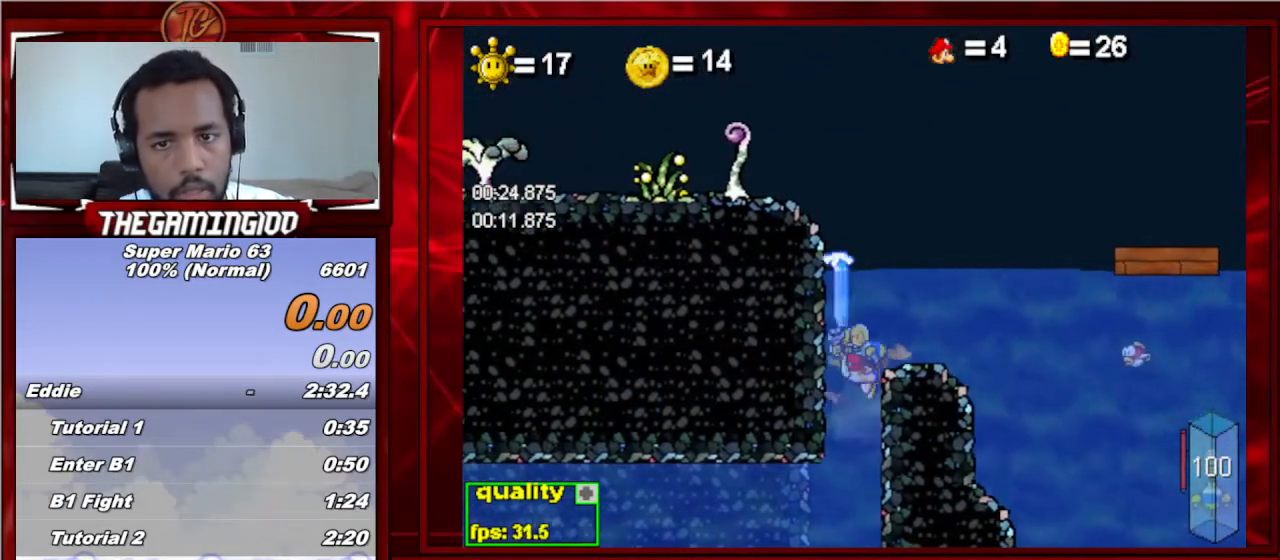
{"keys": ["c", "down", "left"], "events": []}
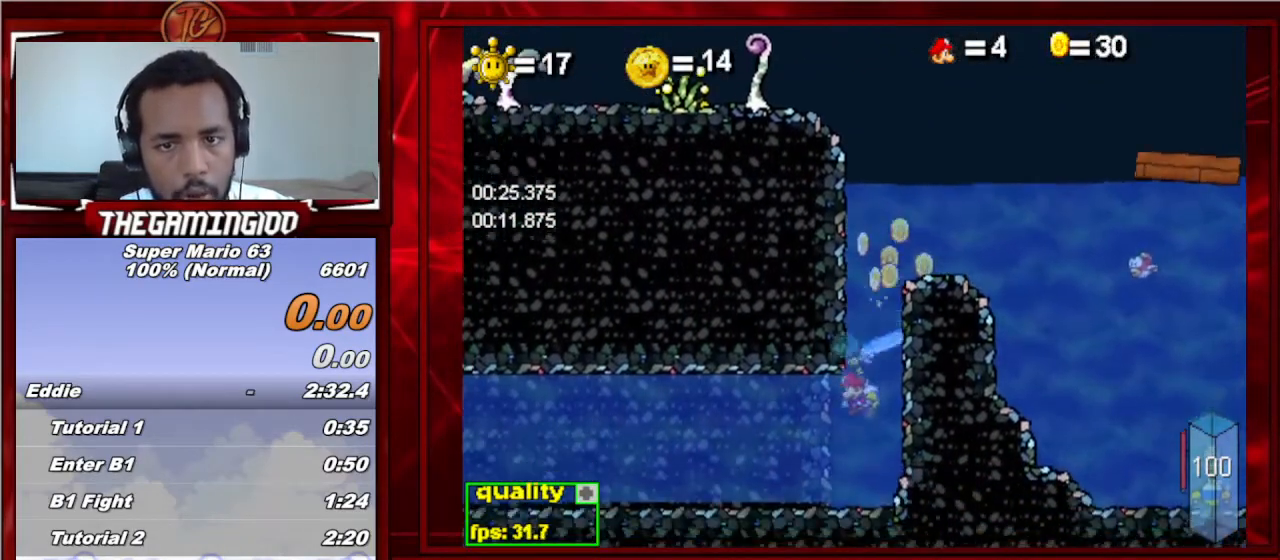
{"keys": ["c", "left"], "events": [[233, "down", "up"]]}
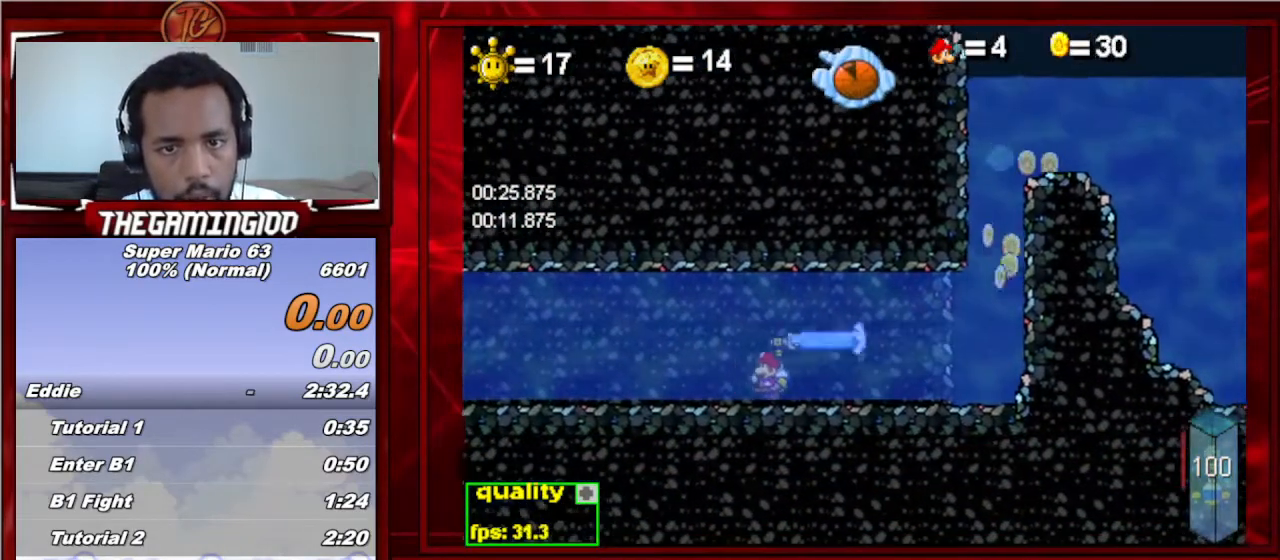
{"keys": ["c", "left"], "events": []}
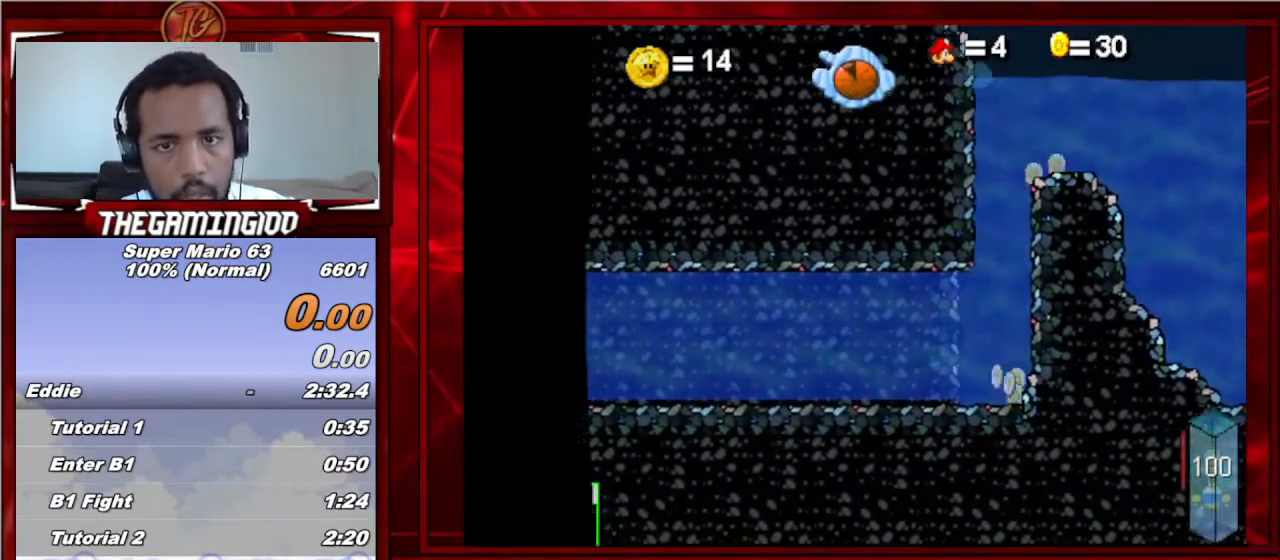
{"keys": [], "events": [[100, "c", "up"], [100, "left", "up"]]}
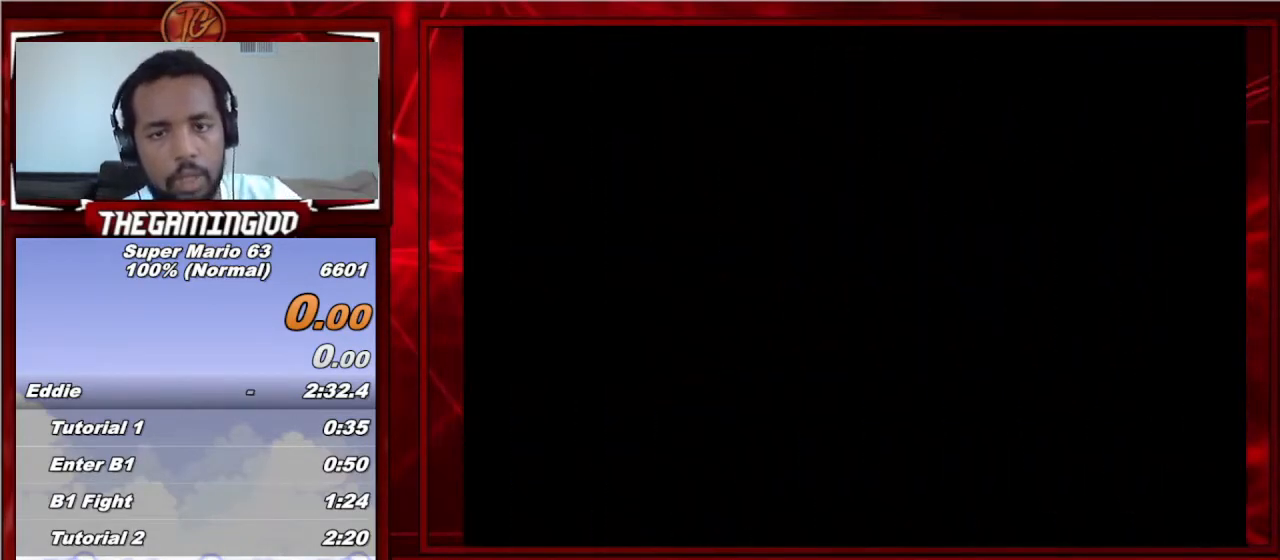
{"keys": [], "events": []}
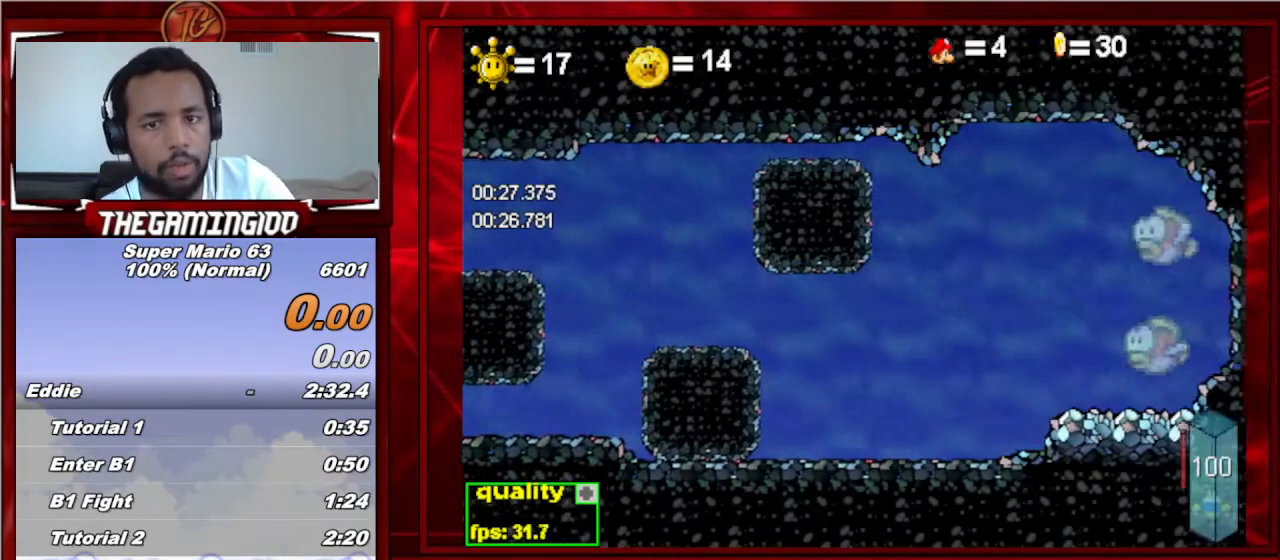
{"keys": [], "events": []}
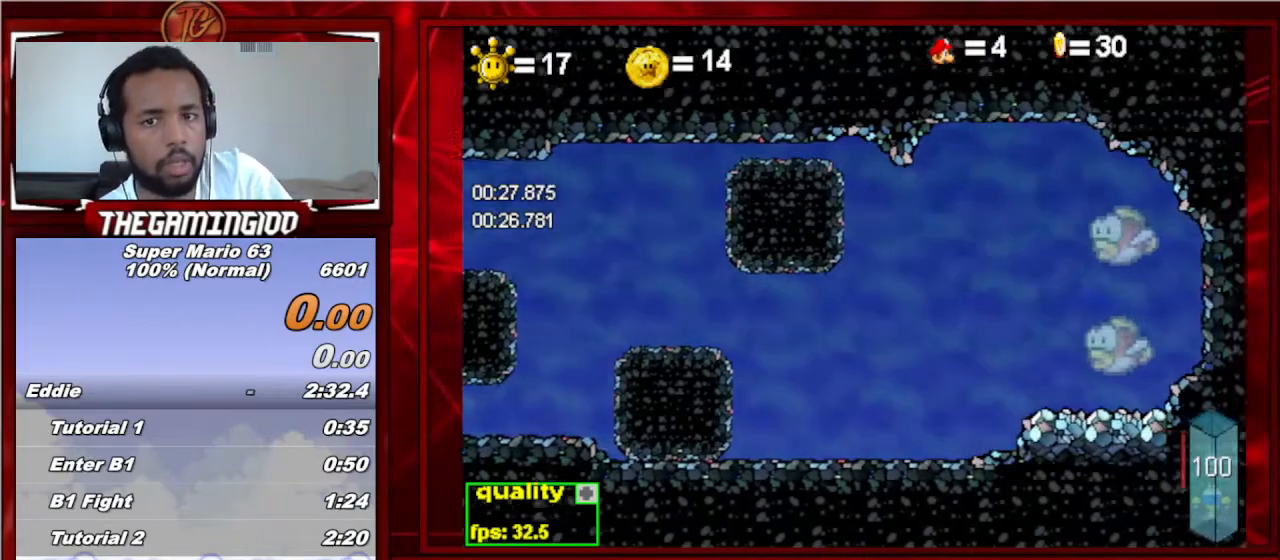
{"keys": [], "events": []}
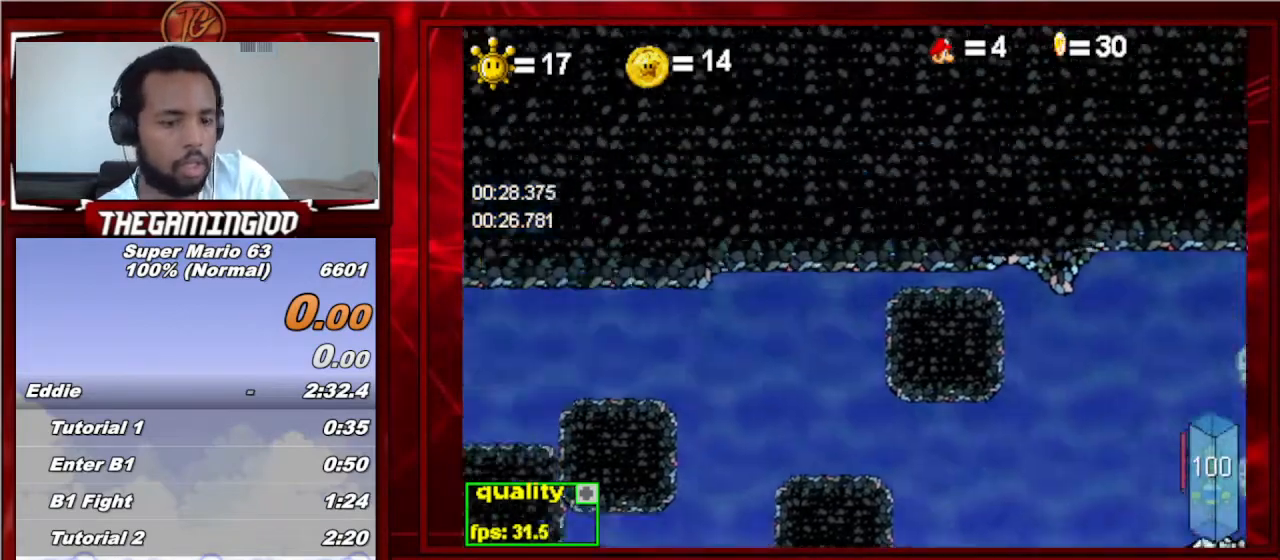
{"keys": [], "events": []}
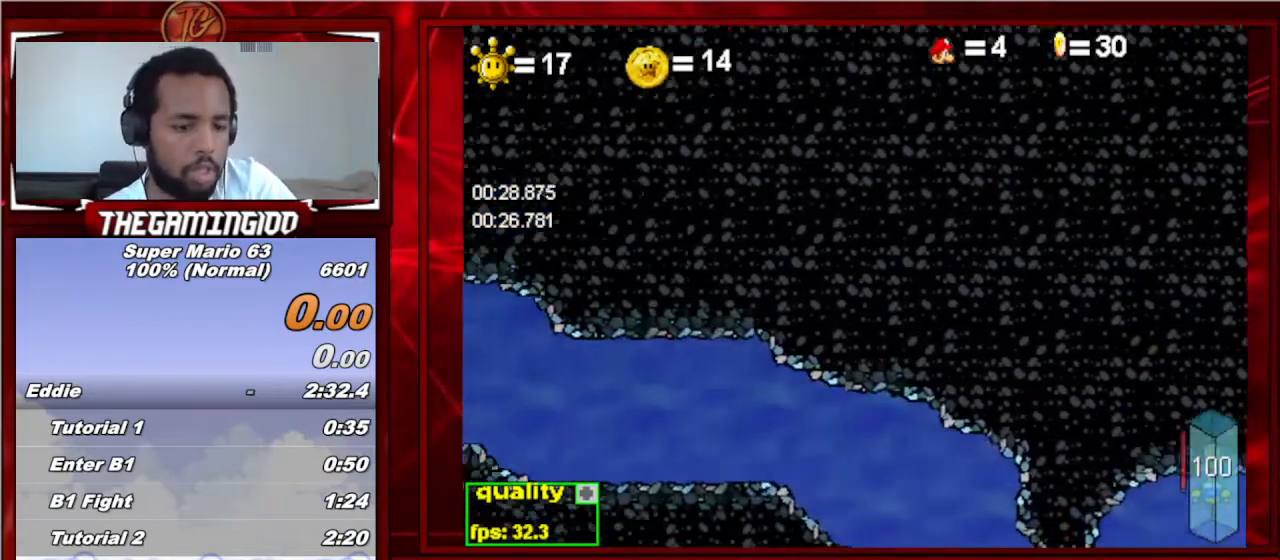
{"keys": [], "events": []}
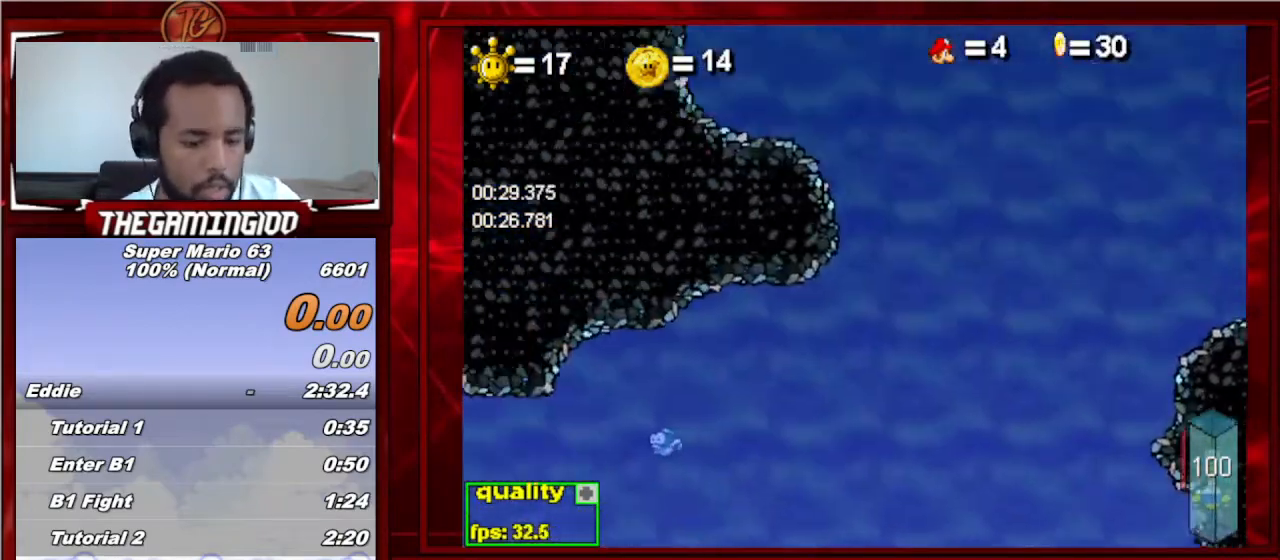
{"keys": [], "events": []}